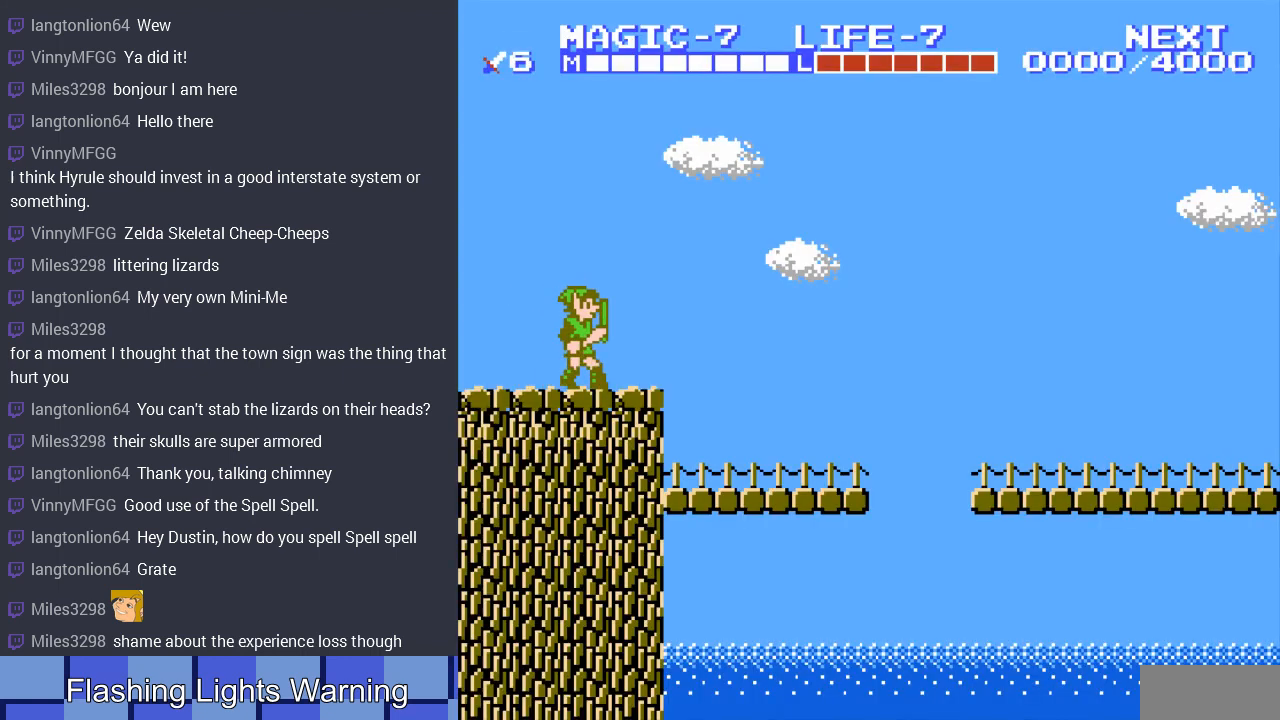
Gameplay with a controller (Nintendo layout); each line is a JSON object with the inputs held at the frame after it. "events" lists button and stick changes between this image and that frame as [ms after this image, input, new state], when the widget could be followed in between. Not read: L3 R3.
{"buttons": ["START"], "events": [[33, "DPAD_RIGHT", "down"], [400, "START", "down"], [433, "DPAD_RIGHT", "up"]]}
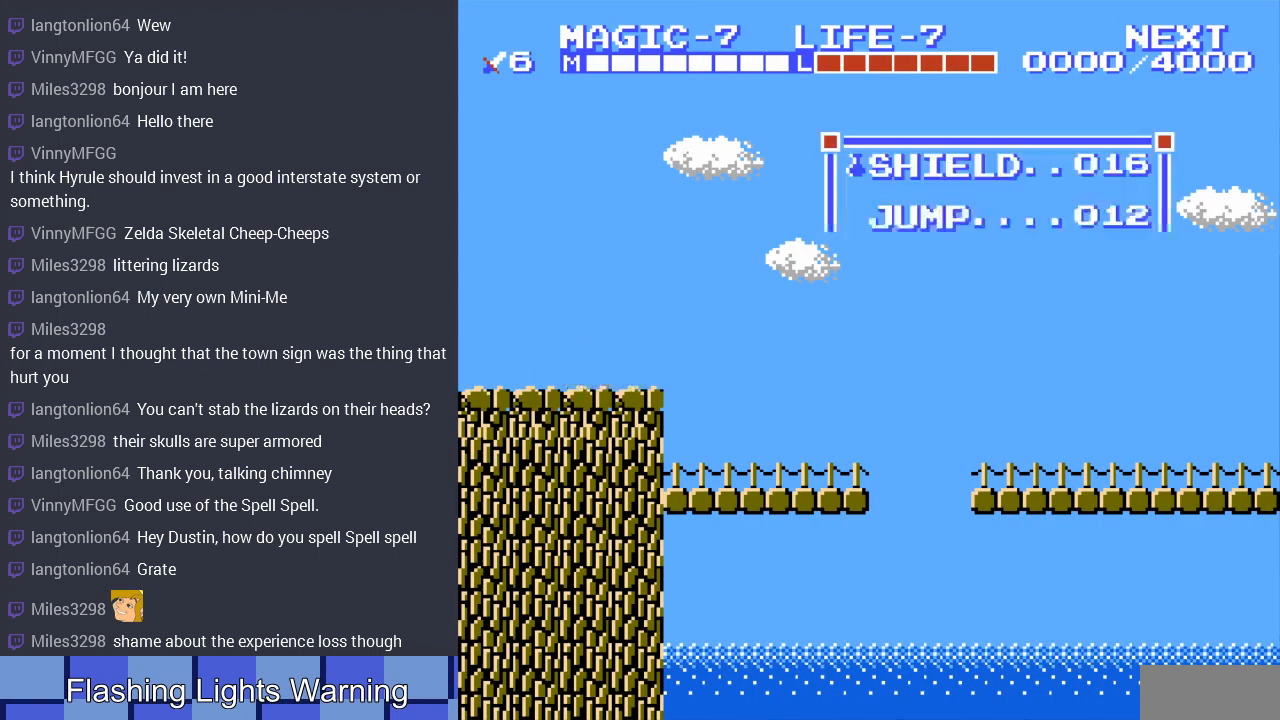
{"buttons": [], "events": [[133, "START", "up"]]}
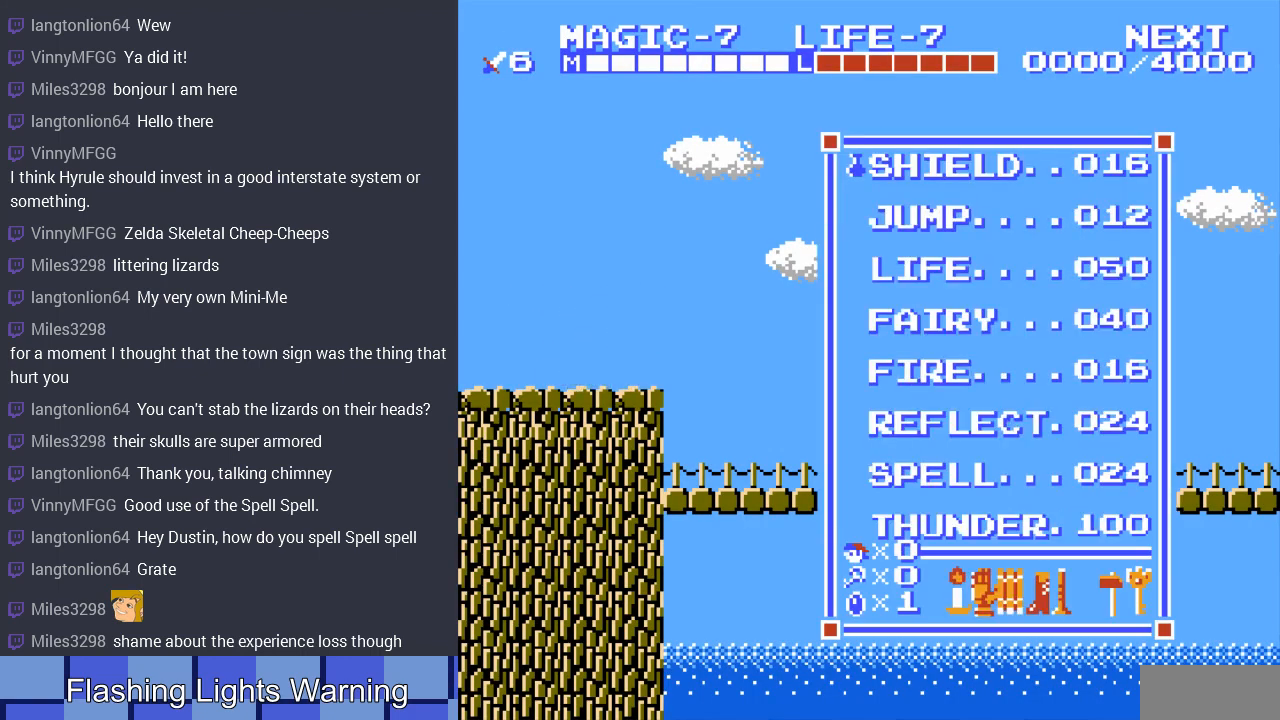
{"buttons": ["DPAD_RIGHT", "SELECT"], "events": [[67, "START", "down"], [267, "START", "up"], [400, "SELECT", "down"], [433, "DPAD_RIGHT", "down"]]}
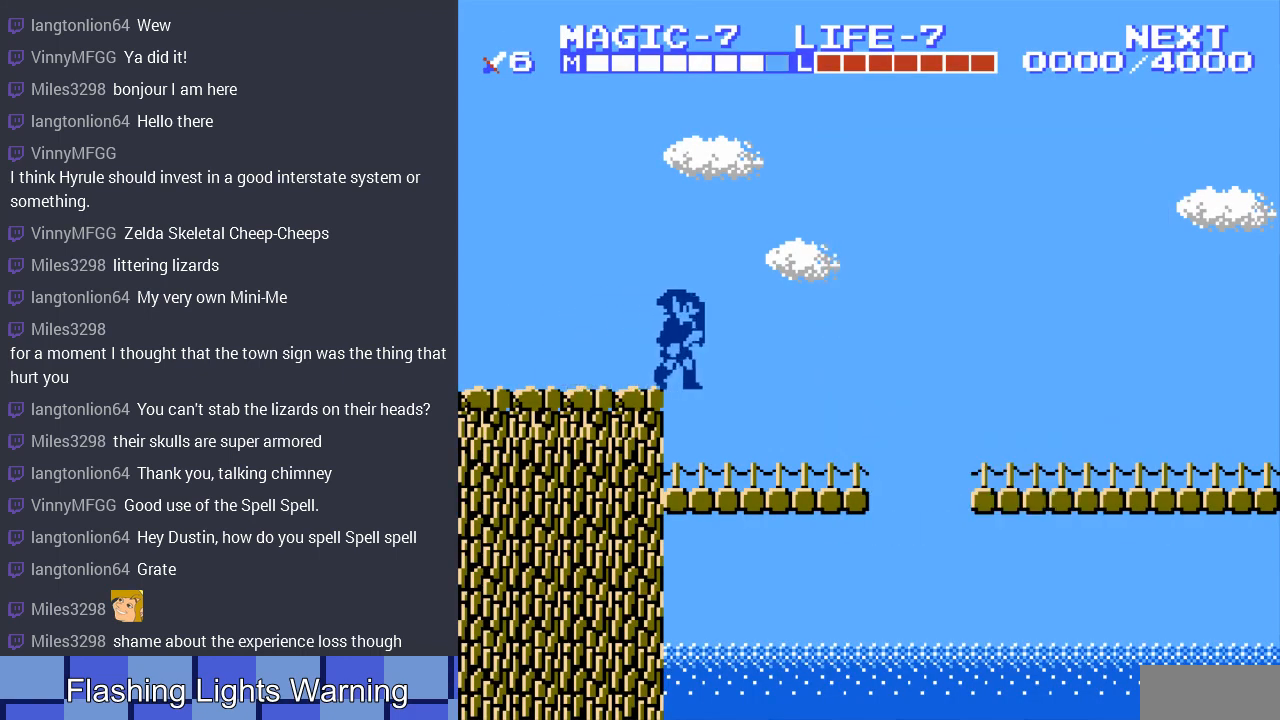
{"buttons": ["DPAD_LEFT"], "events": [[33, "SELECT", "up"], [433, "DPAD_LEFT", "down"], [433, "DPAD_RIGHT", "up"]]}
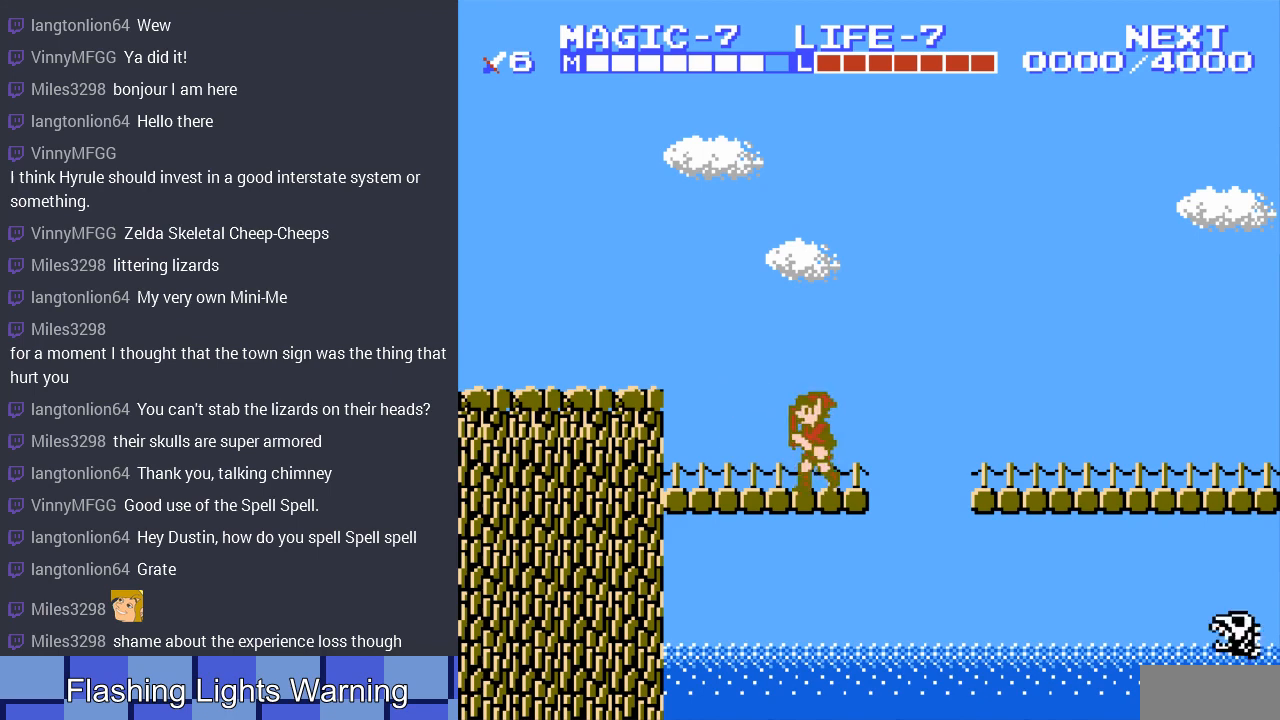
{"buttons": ["DPAD_RIGHT"], "events": [[133, "DPAD_LEFT", "up"], [467, "DPAD_RIGHT", "down"]]}
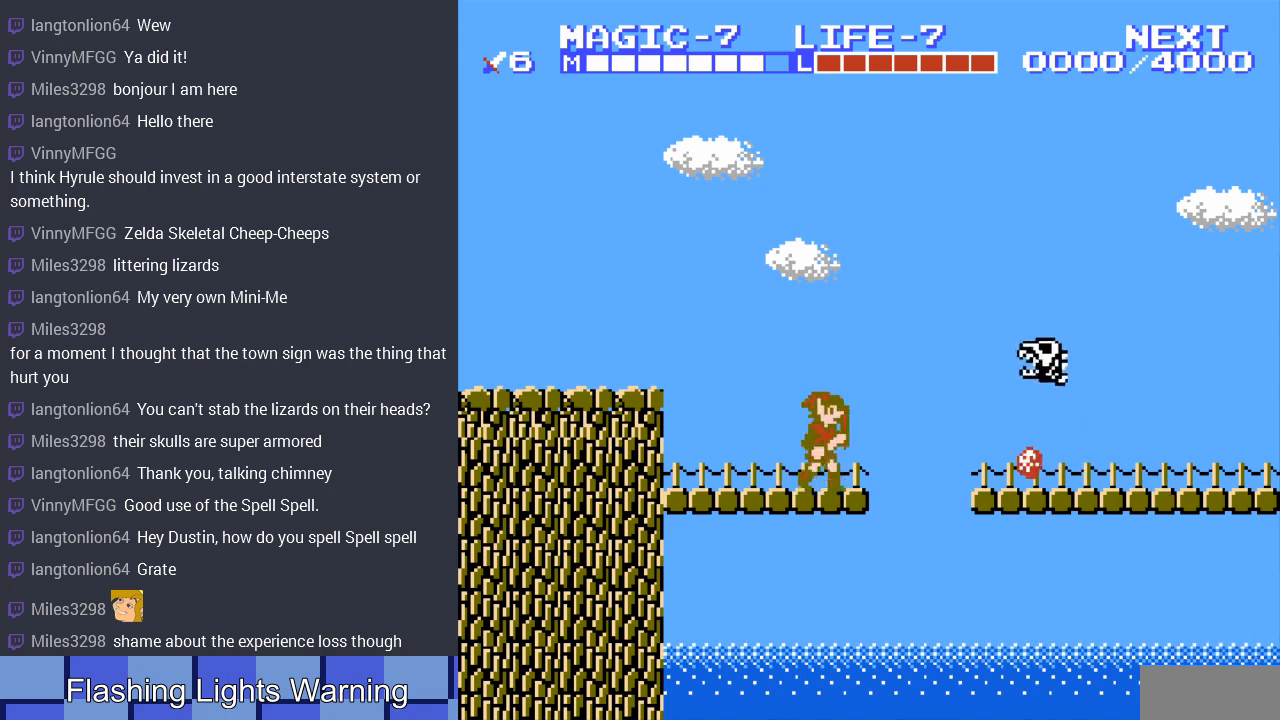
{"buttons": [], "events": [[33, "DPAD_RIGHT", "up"], [400, "DPAD_LEFT", "down"], [500, "DPAD_LEFT", "up"]]}
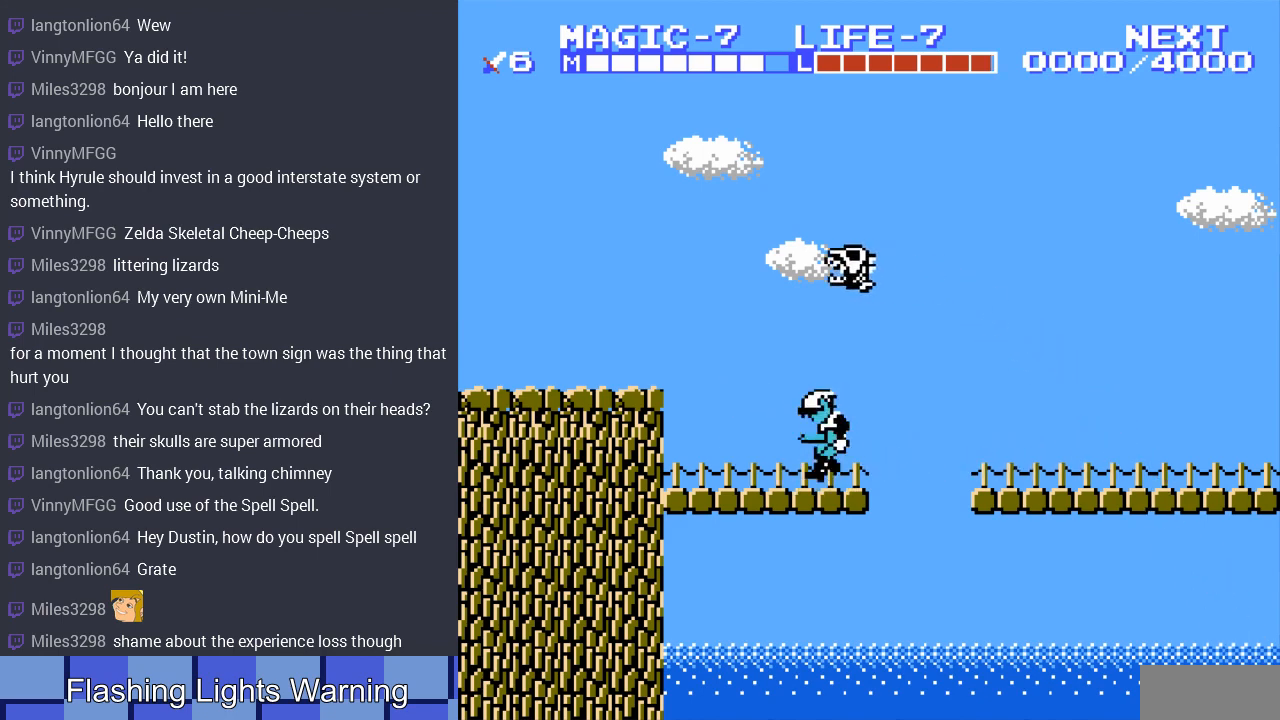
{"buttons": ["DPAD_RIGHT"], "events": [[100, "DPAD_LEFT", "down"], [333, "DPAD_LEFT", "up"], [400, "DPAD_RIGHT", "down"]]}
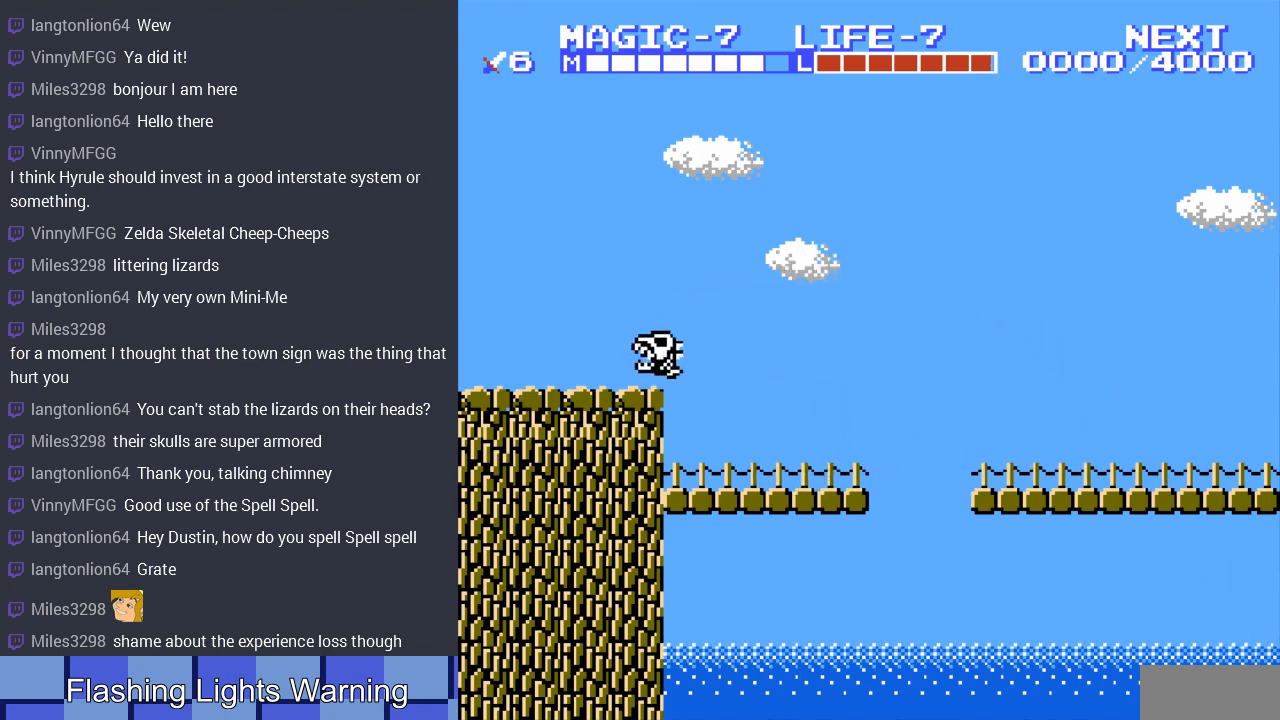
{"buttons": ["DPAD_RIGHT"], "events": []}
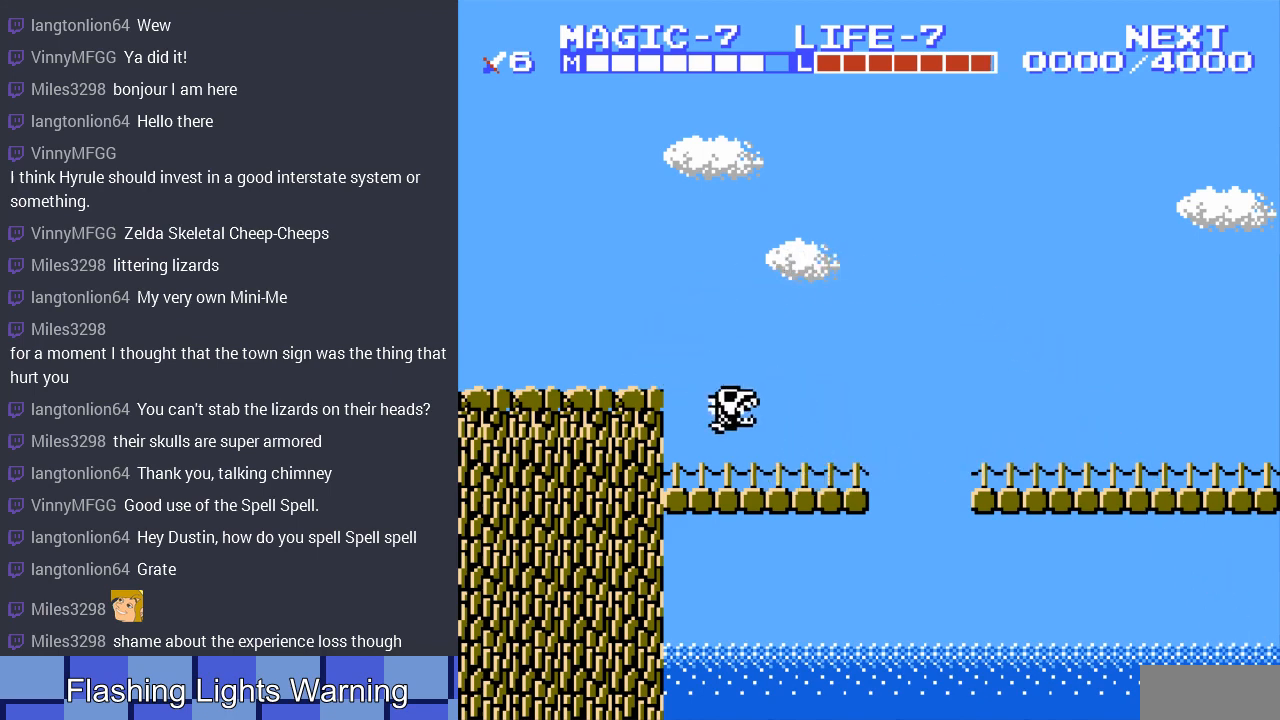
{"buttons": ["A", "DPAD_RIGHT"], "events": [[200, "A", "down"]]}
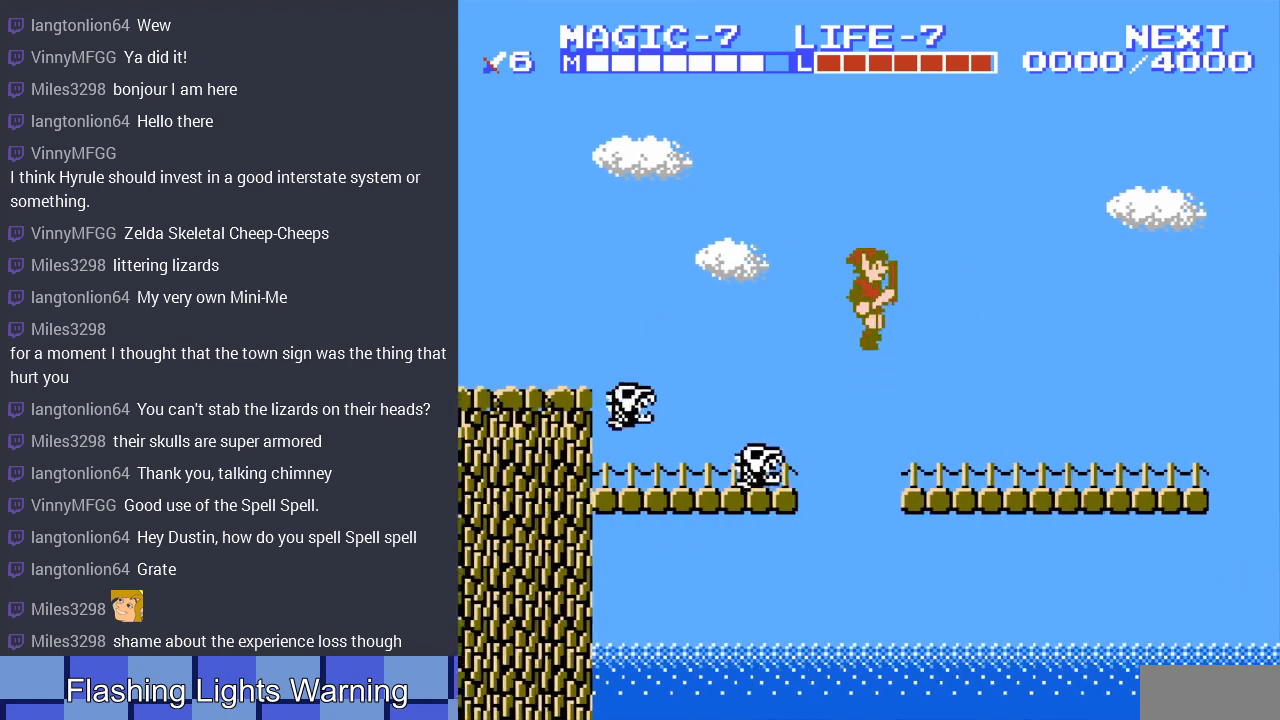
{"buttons": ["DPAD_RIGHT"], "events": [[100, "A", "up"]]}
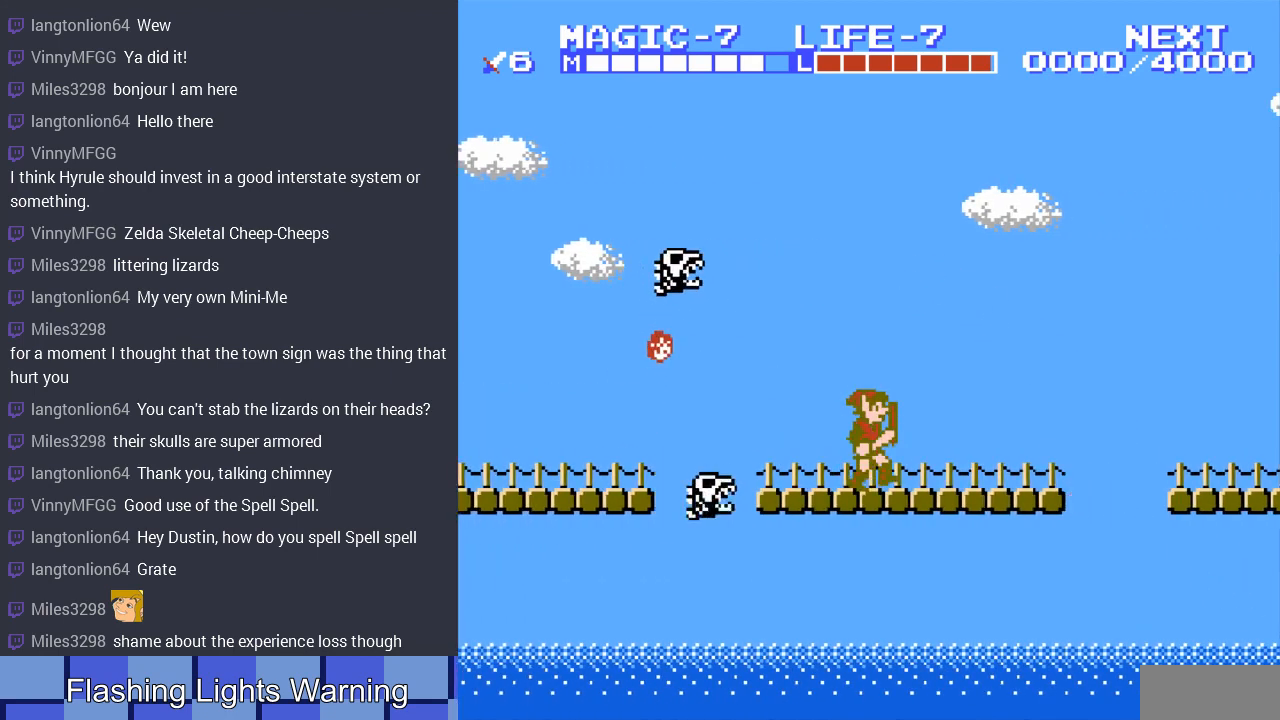
{"buttons": ["DPAD_RIGHT"], "events": []}
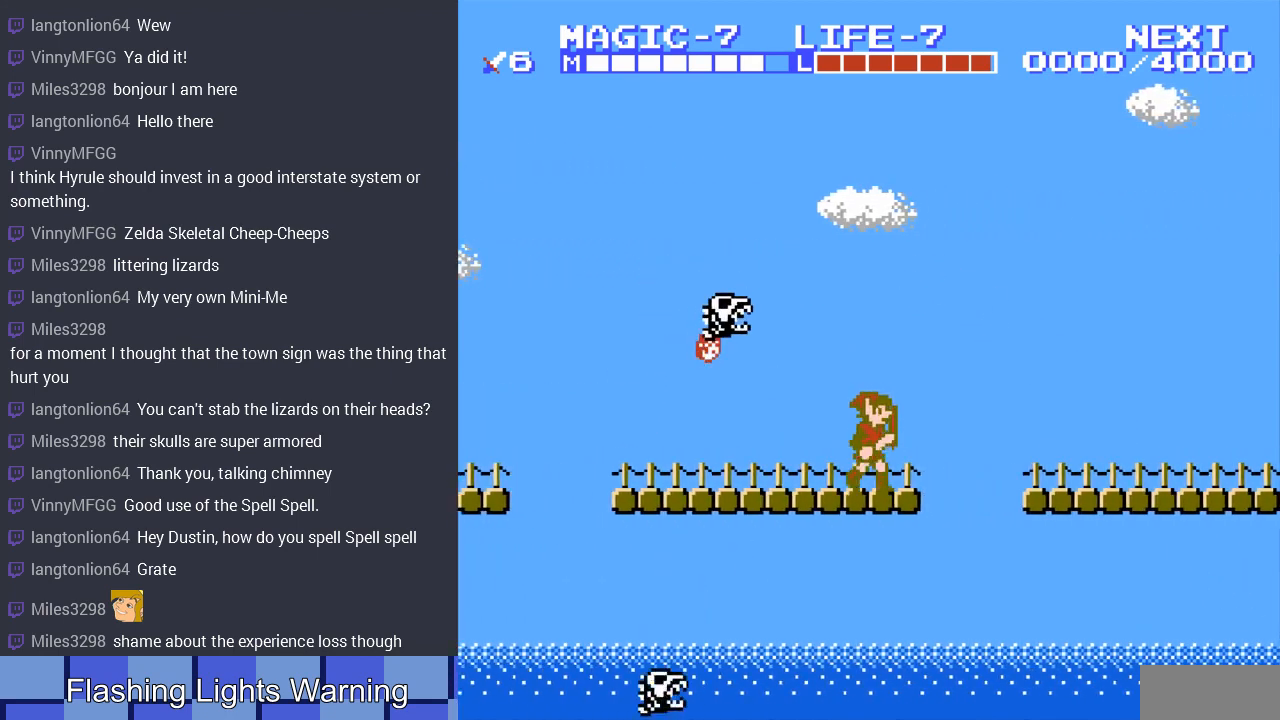
{"buttons": ["DPAD_RIGHT"], "events": [[133, "A", "down"], [300, "A", "up"]]}
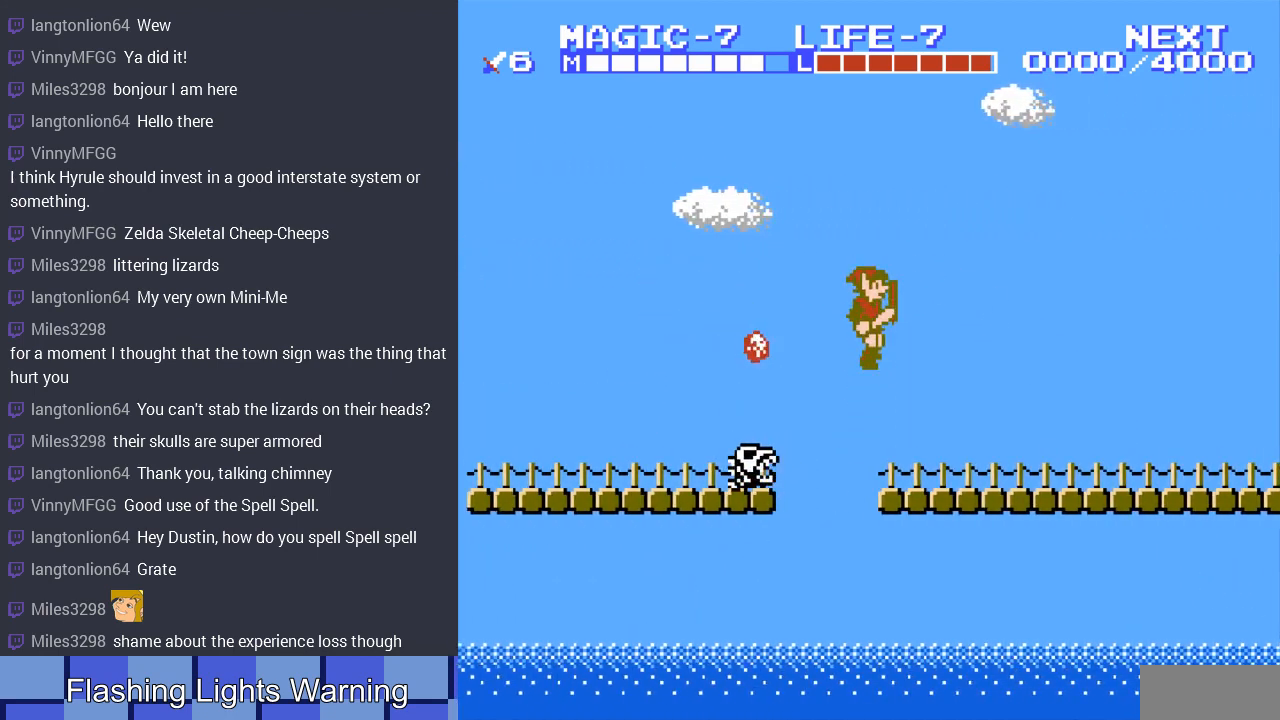
{"buttons": ["DPAD_RIGHT"], "events": []}
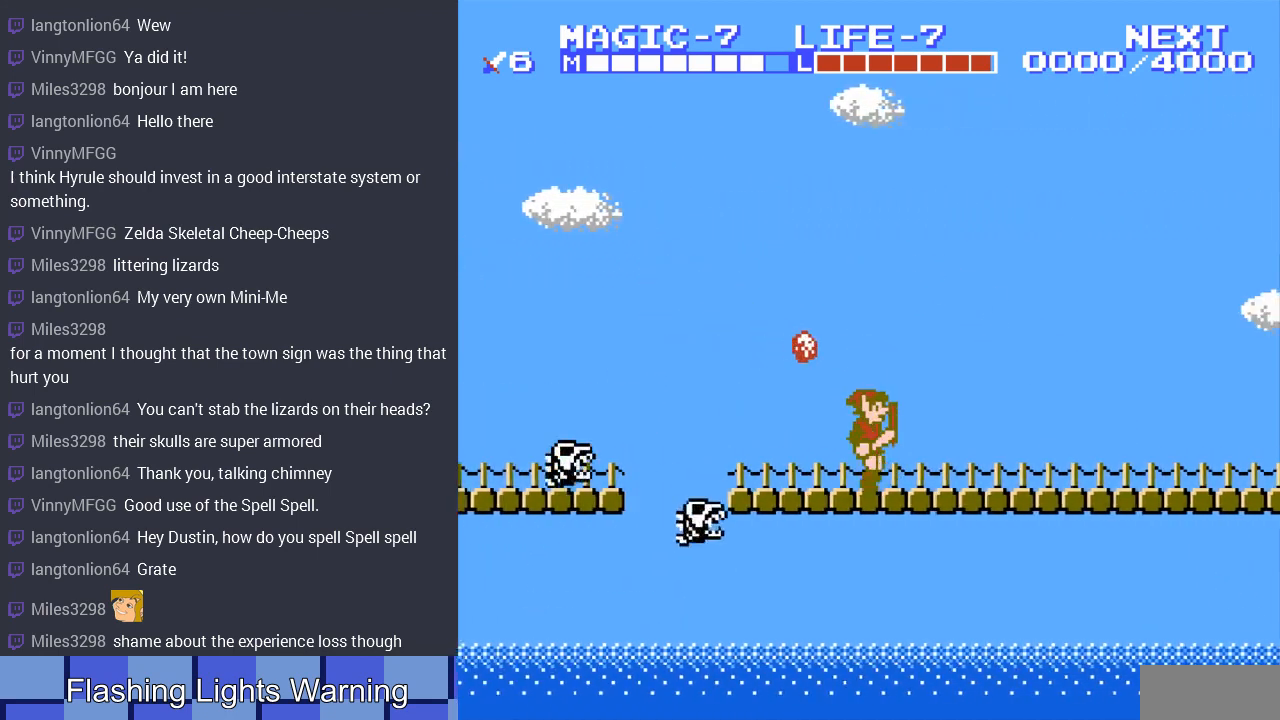
{"buttons": ["DPAD_RIGHT"], "events": [[100, "DPAD_RIGHT", "up"], [333, "DPAD_RIGHT", "down"]]}
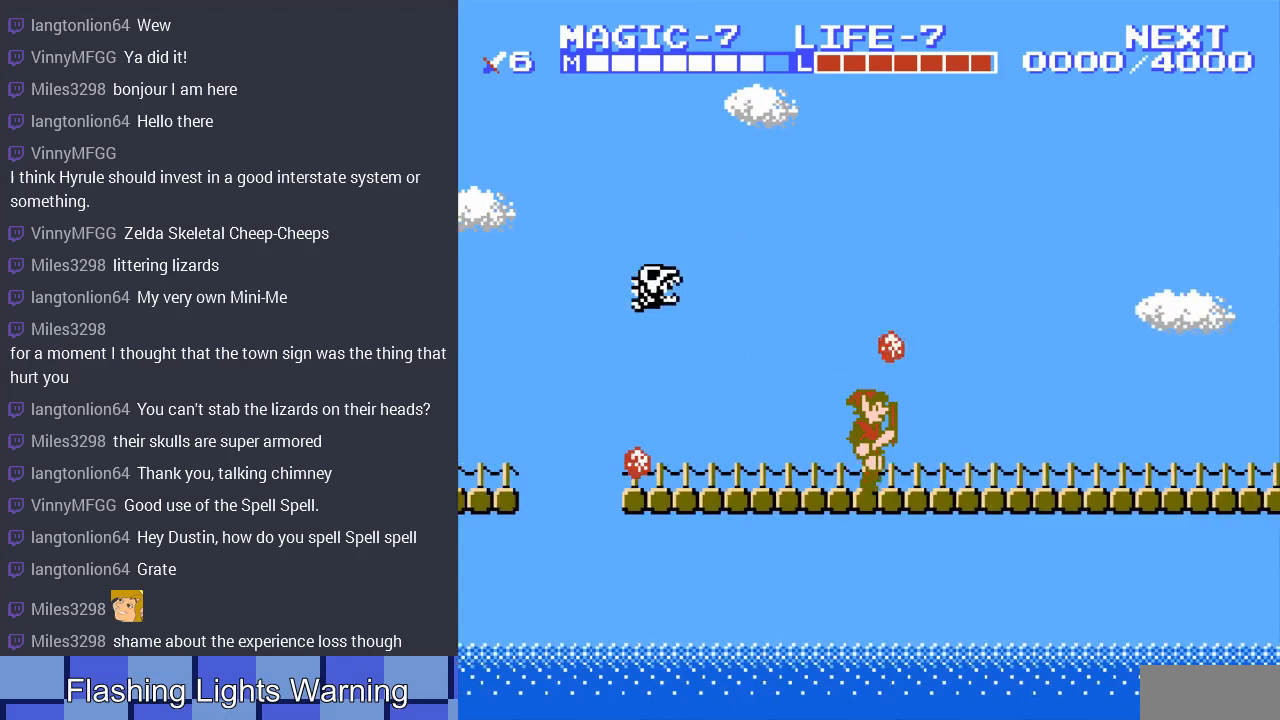
{"buttons": ["DPAD_RIGHT"], "events": []}
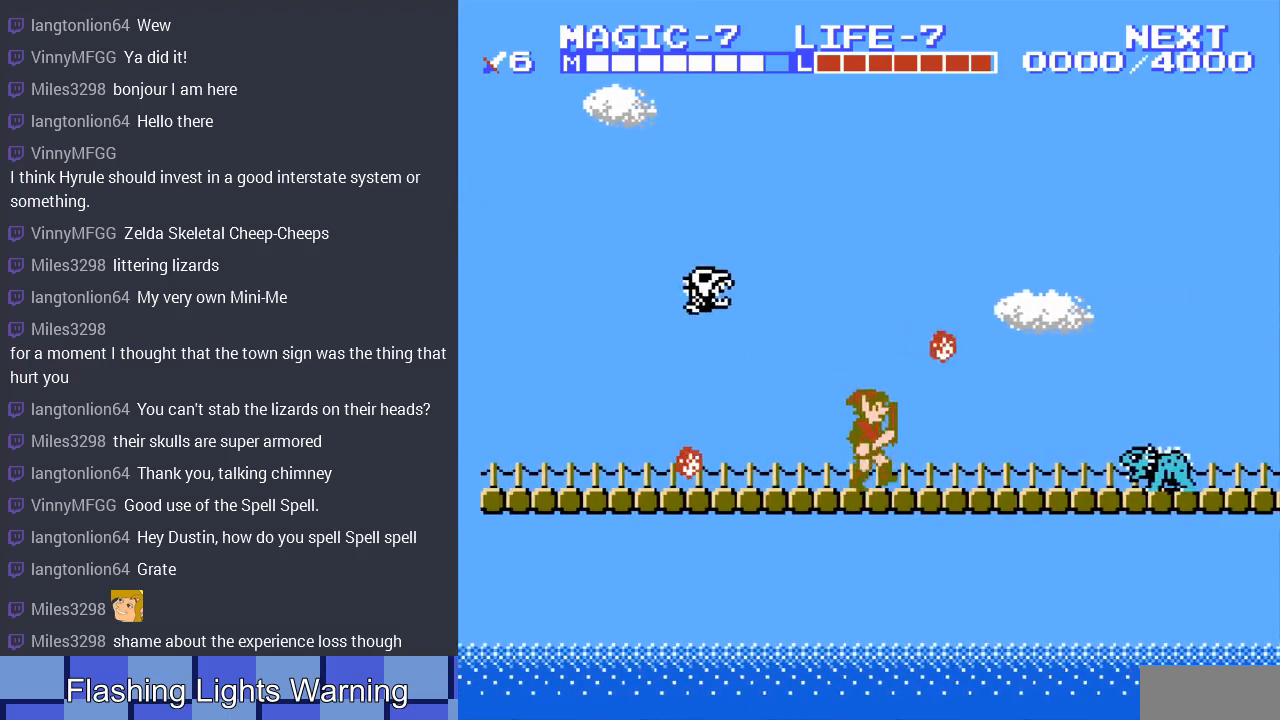
{"buttons": ["A", "DPAD_RIGHT"], "events": [[267, "A", "down"]]}
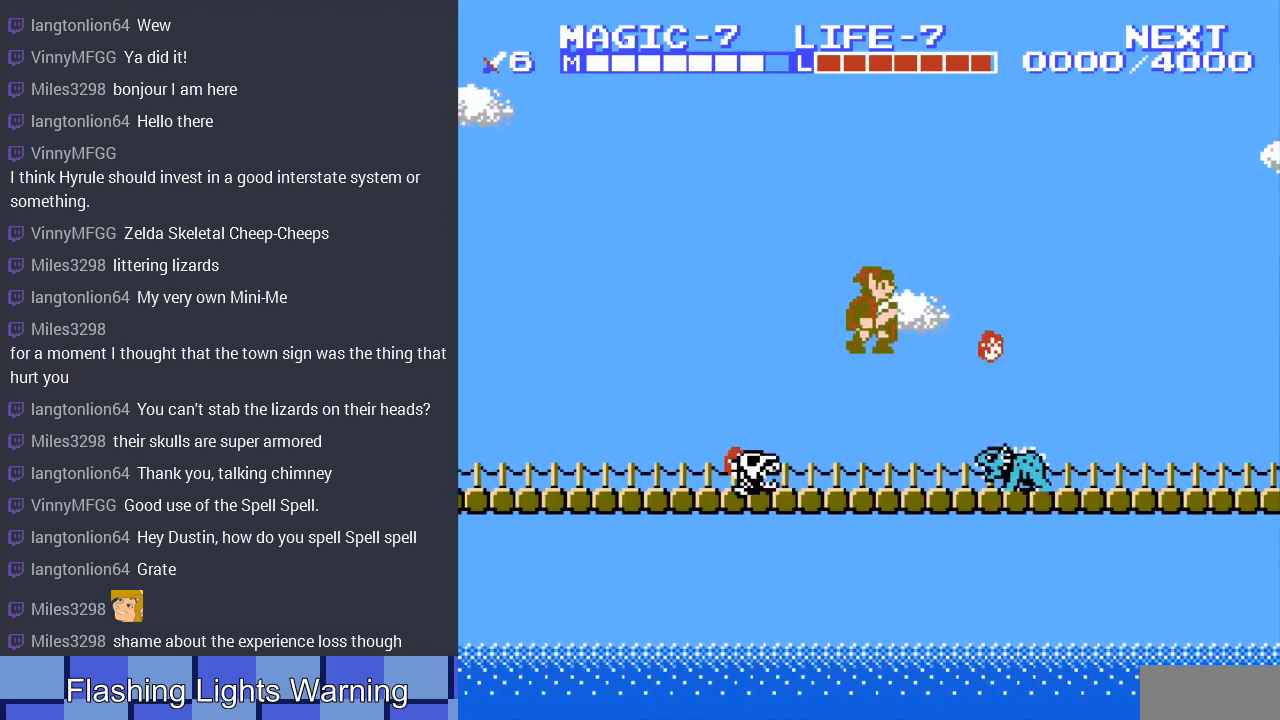
{"buttons": ["DPAD_DOWN", "DPAD_RIGHT"], "events": [[100, "DPAD_DOWN", "down"], [133, "A", "up"], [300, "A", "down"], [400, "A", "up"]]}
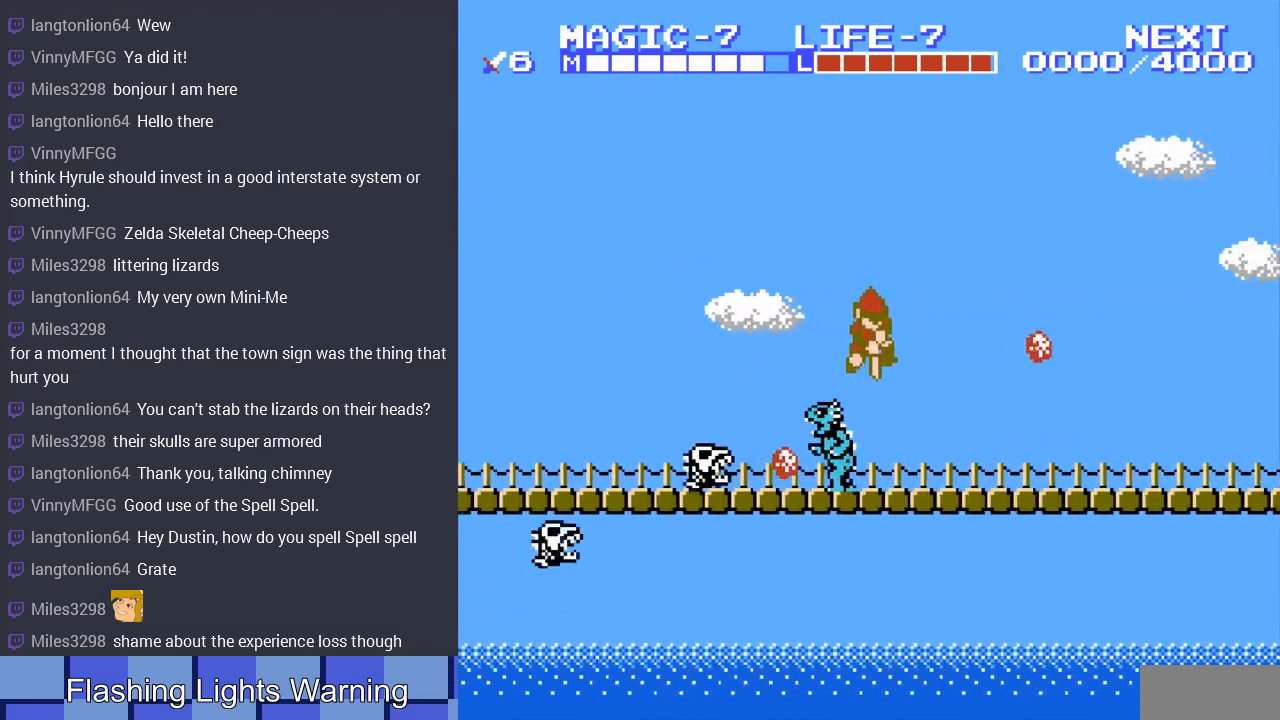
{"buttons": ["DPAD_DOWN", "DPAD_RIGHT"], "events": []}
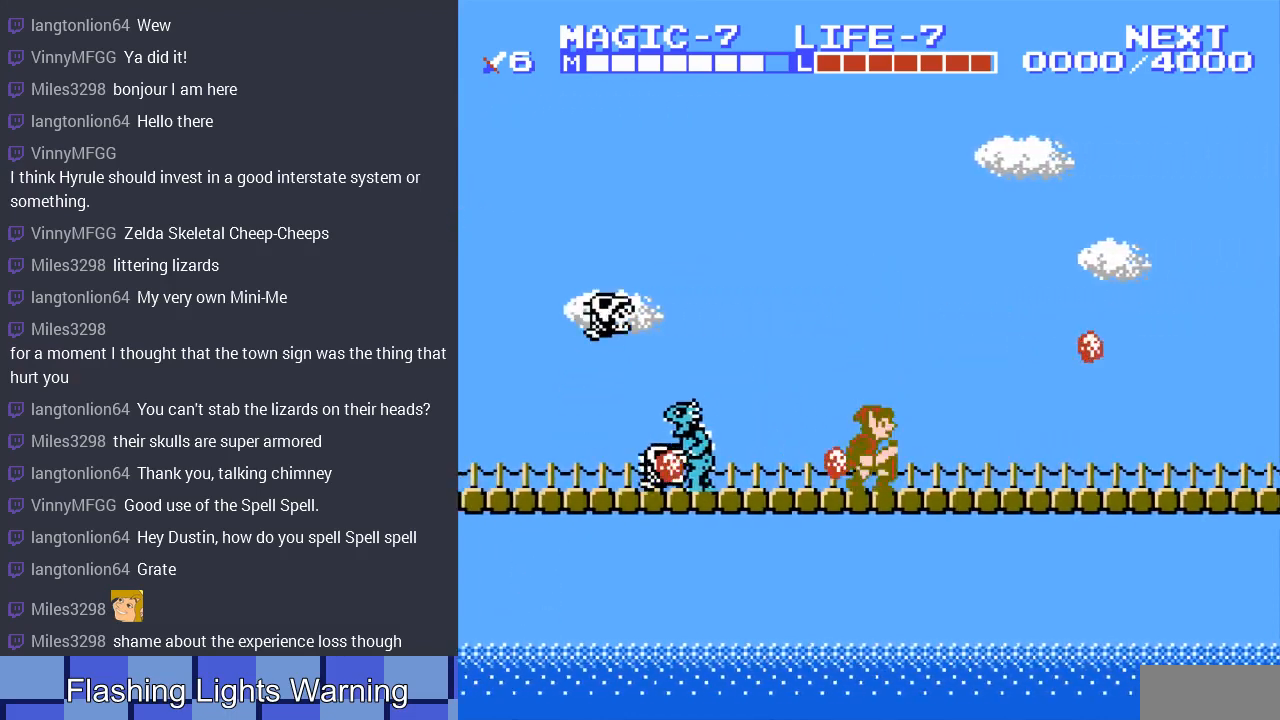
{"buttons": ["DPAD_RIGHT"], "events": [[33, "A", "down"], [33, "DPAD_DOWN", "up"], [67, "DPAD_LEFT", "down"], [67, "DPAD_RIGHT", "up"], [267, "A", "up"], [267, "DPAD_LEFT", "up"], [300, "DPAD_RIGHT", "down"]]}
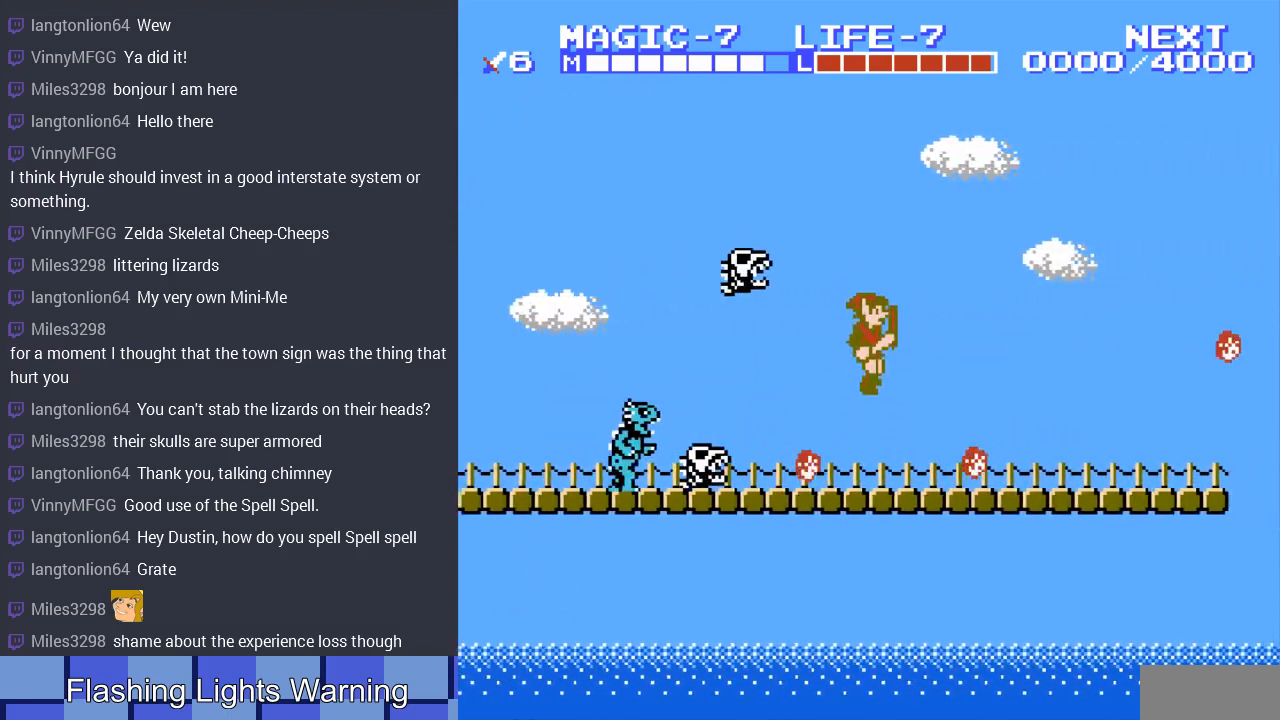
{"buttons": ["A", "DPAD_LEFT"], "events": [[167, "A", "down"], [333, "DPAD_LEFT", "down"], [333, "DPAD_RIGHT", "up"]]}
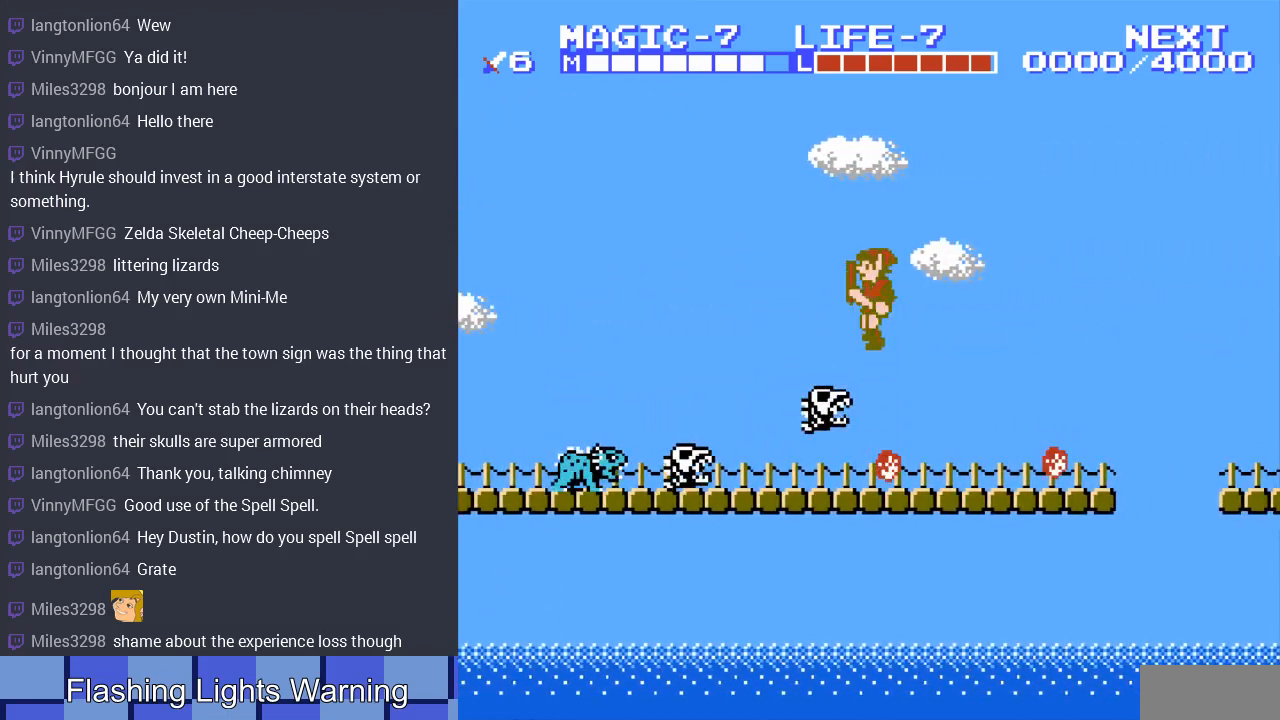
{"buttons": ["DPAD_RIGHT"], "events": [[67, "DPAD_DOWN", "down"], [100, "DPAD_LEFT", "up"], [133, "A", "up"], [233, "DPAD_RIGHT", "down"], [300, "A", "down"], [433, "DPAD_DOWN", "up"], [467, "A", "up"]]}
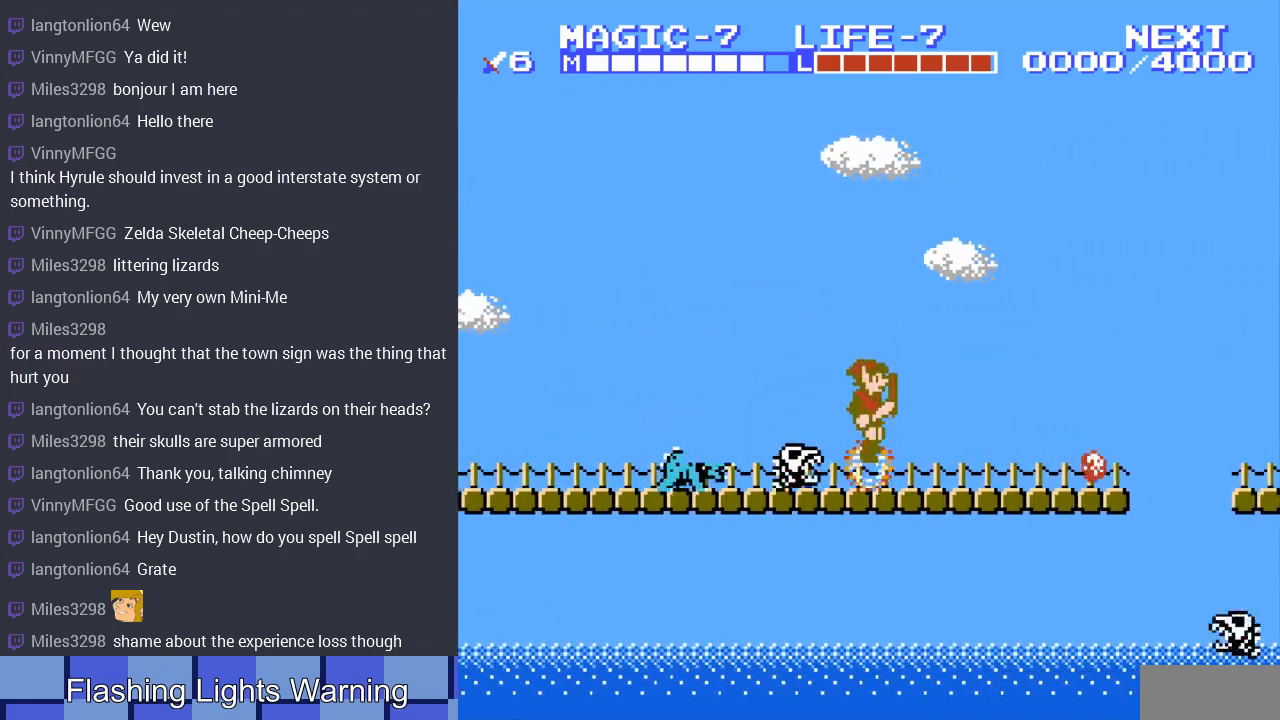
{"buttons": ["DPAD_DOWN"], "events": [[200, "A", "down"], [267, "DPAD_RIGHT", "up"], [300, "DPAD_LEFT", "down"], [433, "DPAD_DOWN", "down"], [467, "A", "up"], [467, "DPAD_LEFT", "up"]]}
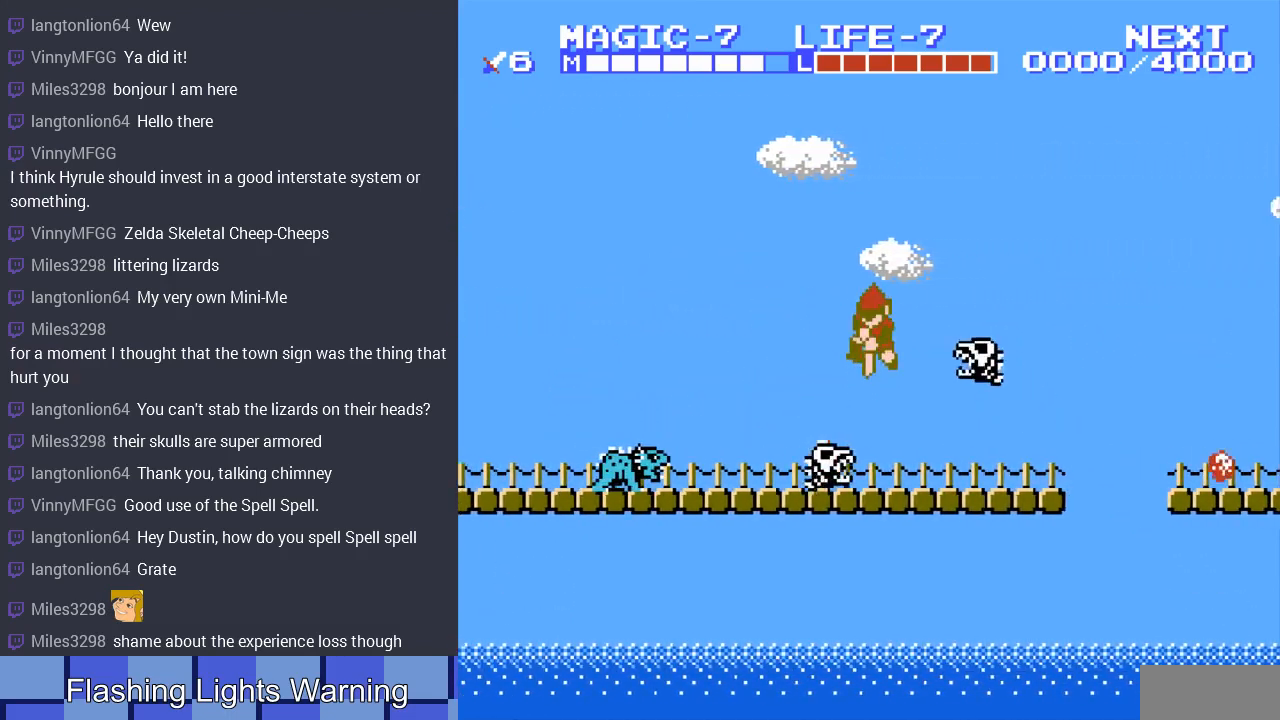
{"buttons": ["DPAD_RIGHT"], "events": [[67, "A", "down"], [200, "A", "up"], [333, "DPAD_RIGHT", "down"], [467, "DPAD_DOWN", "up"]]}
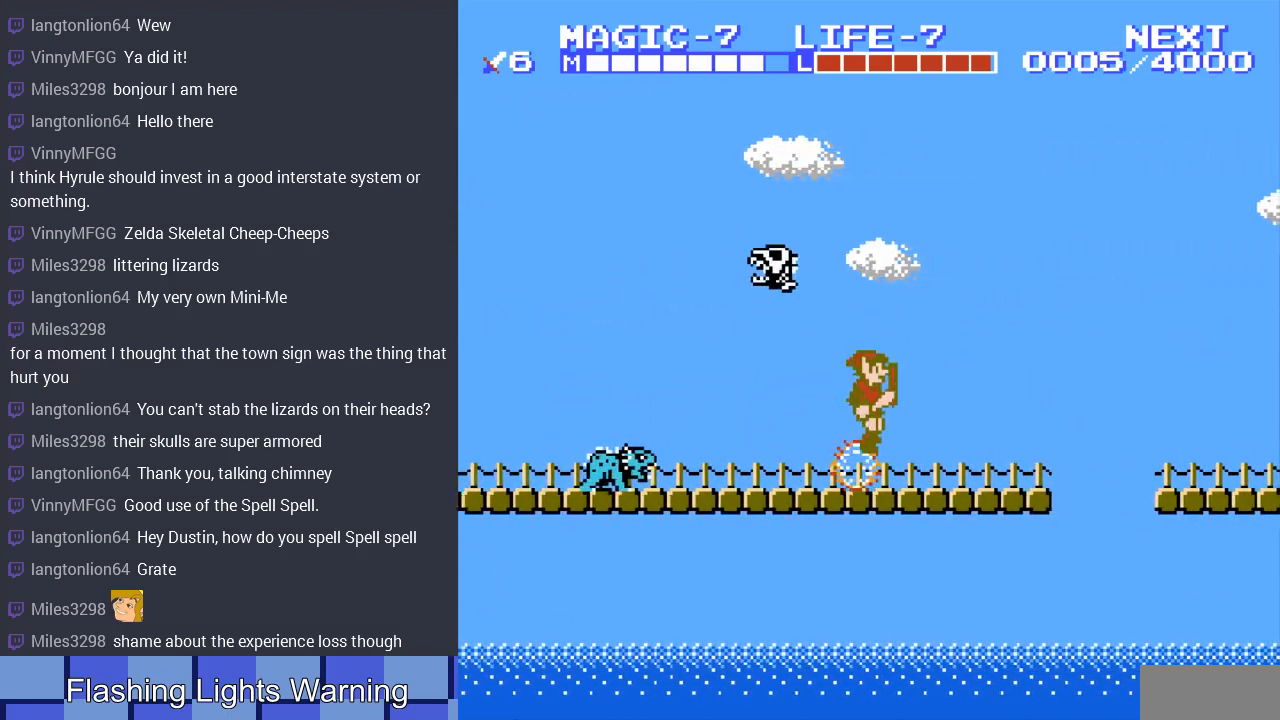
{"buttons": ["DPAD_RIGHT"], "events": []}
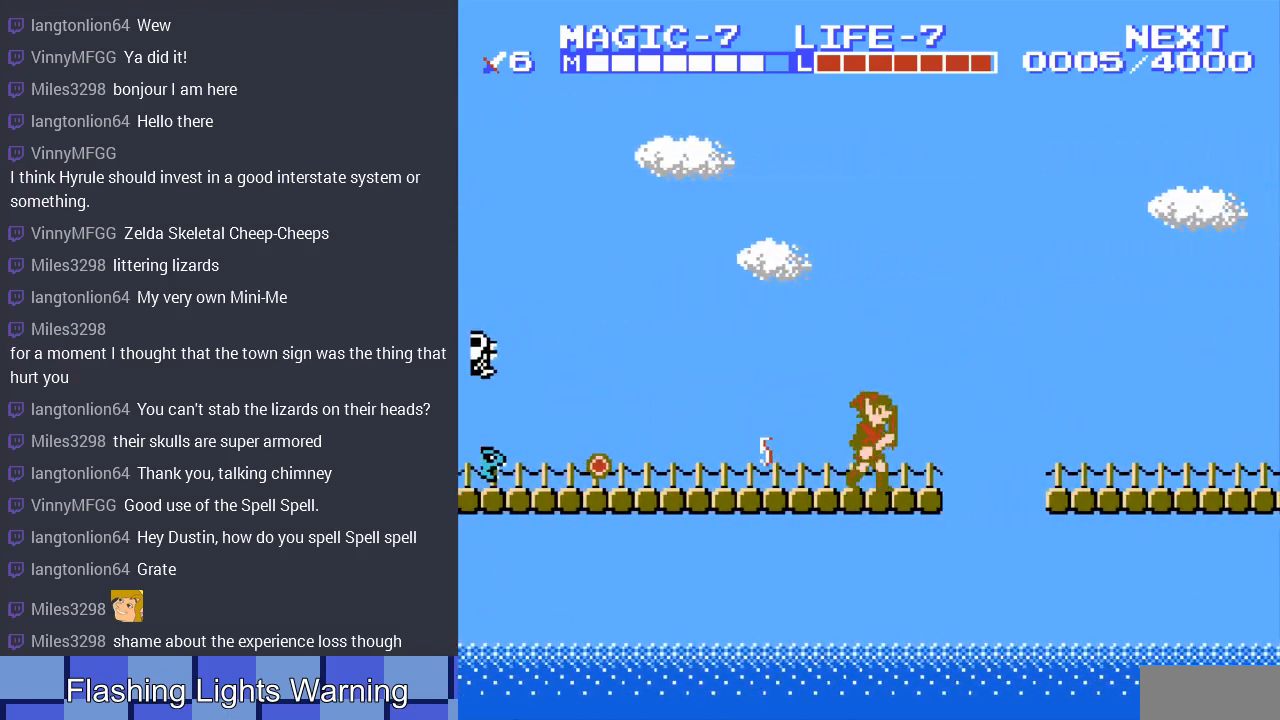
{"buttons": ["DPAD_RIGHT"], "events": [[167, "A", "down"], [400, "A", "up"]]}
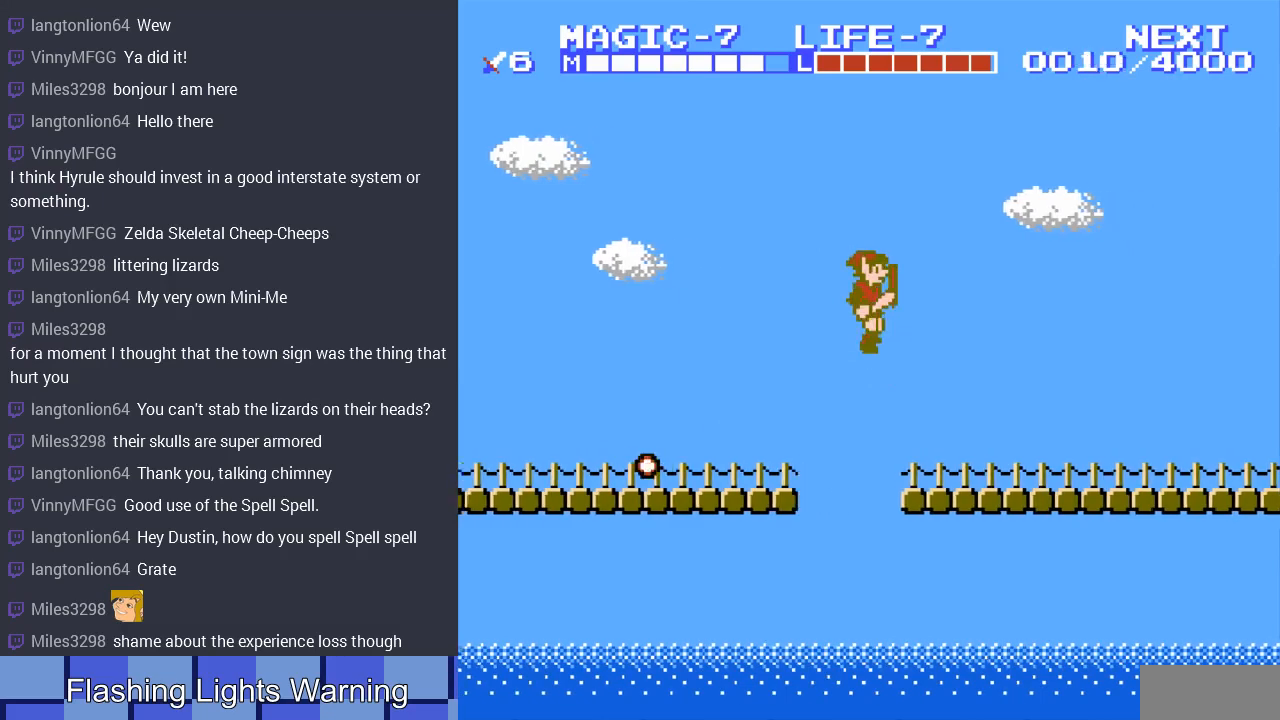
{"buttons": ["A", "DPAD_RIGHT"], "events": [[500, "A", "down"]]}
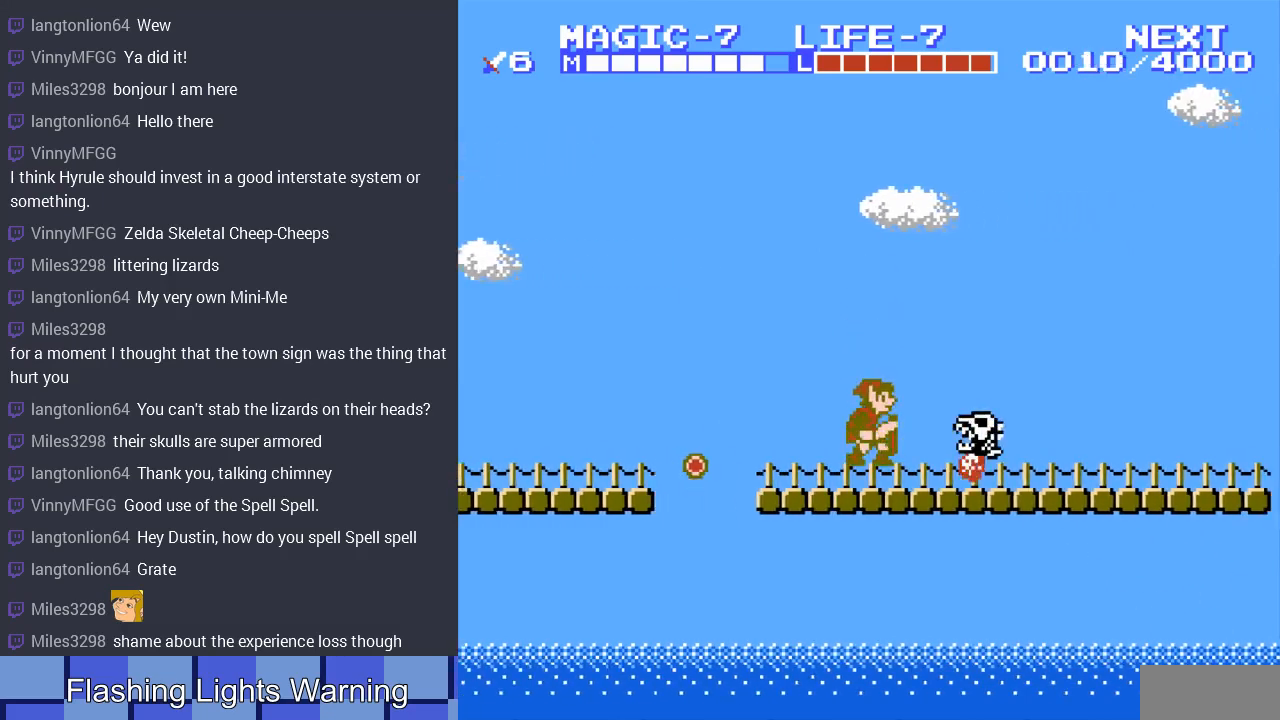
{"buttons": ["DPAD_RIGHT"], "events": [[300, "A", "up"]]}
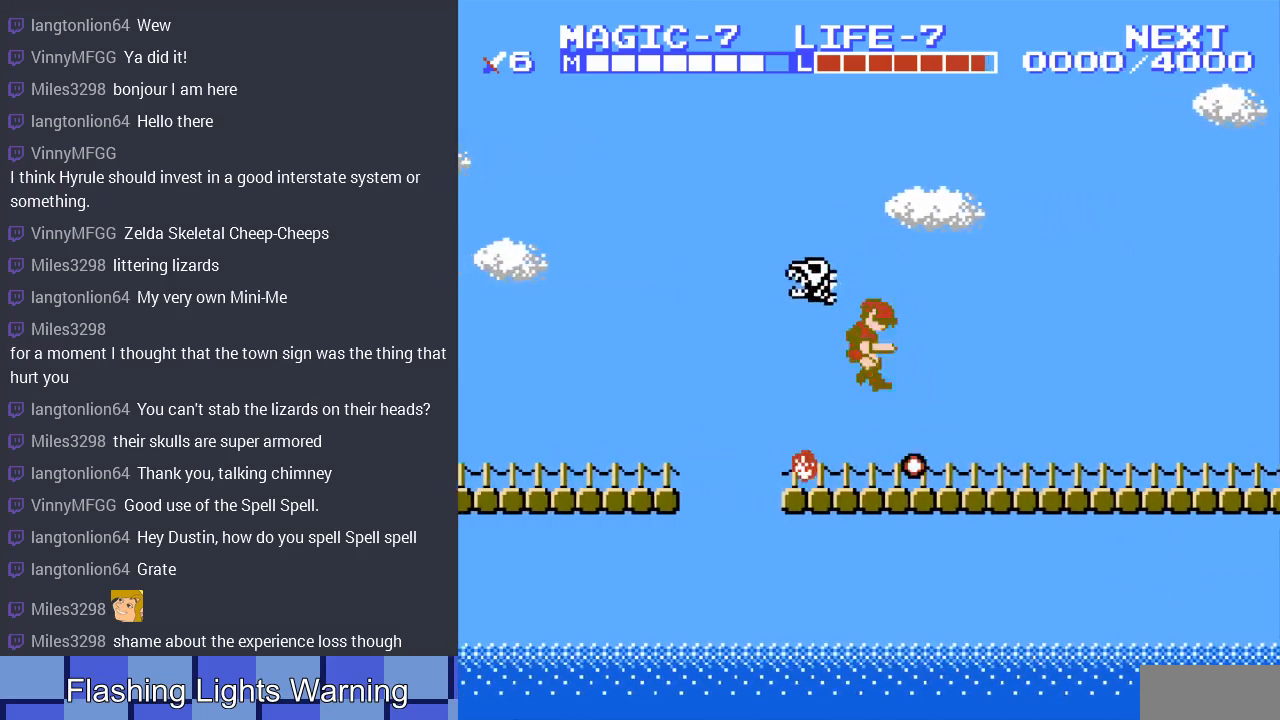
{"buttons": ["DPAD_RIGHT"], "events": []}
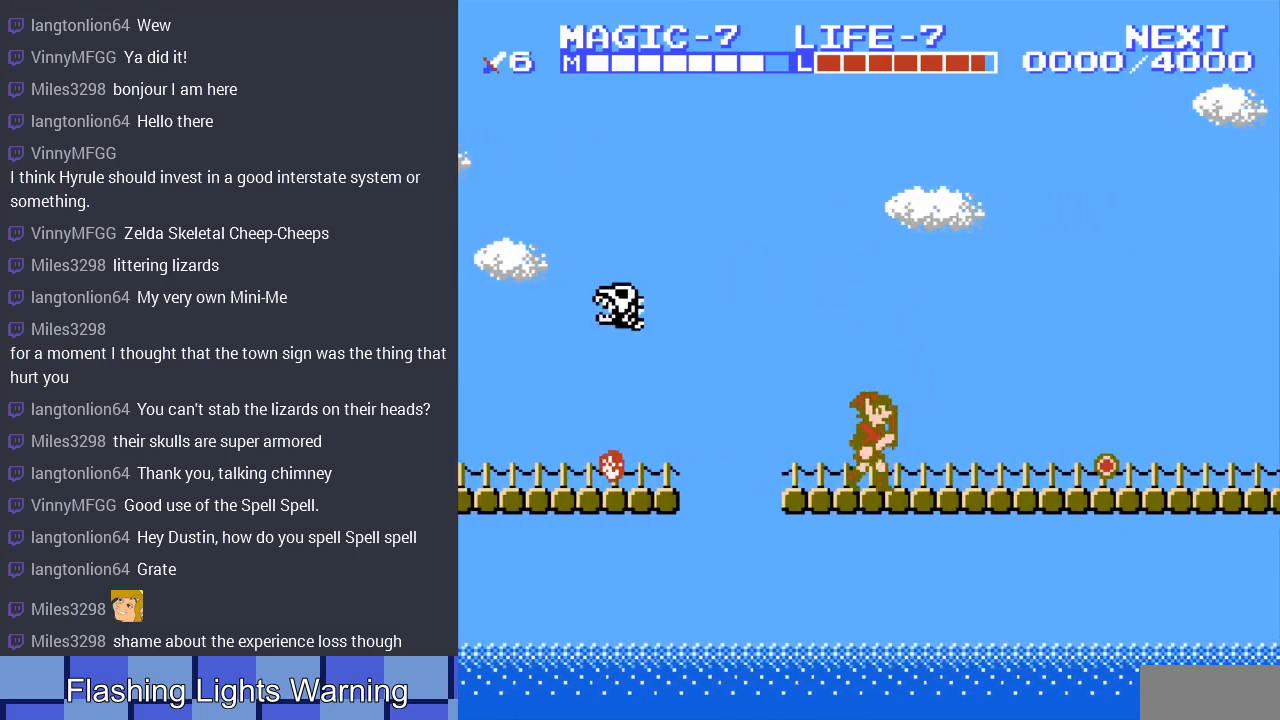
{"buttons": ["DPAD_RIGHT"], "events": []}
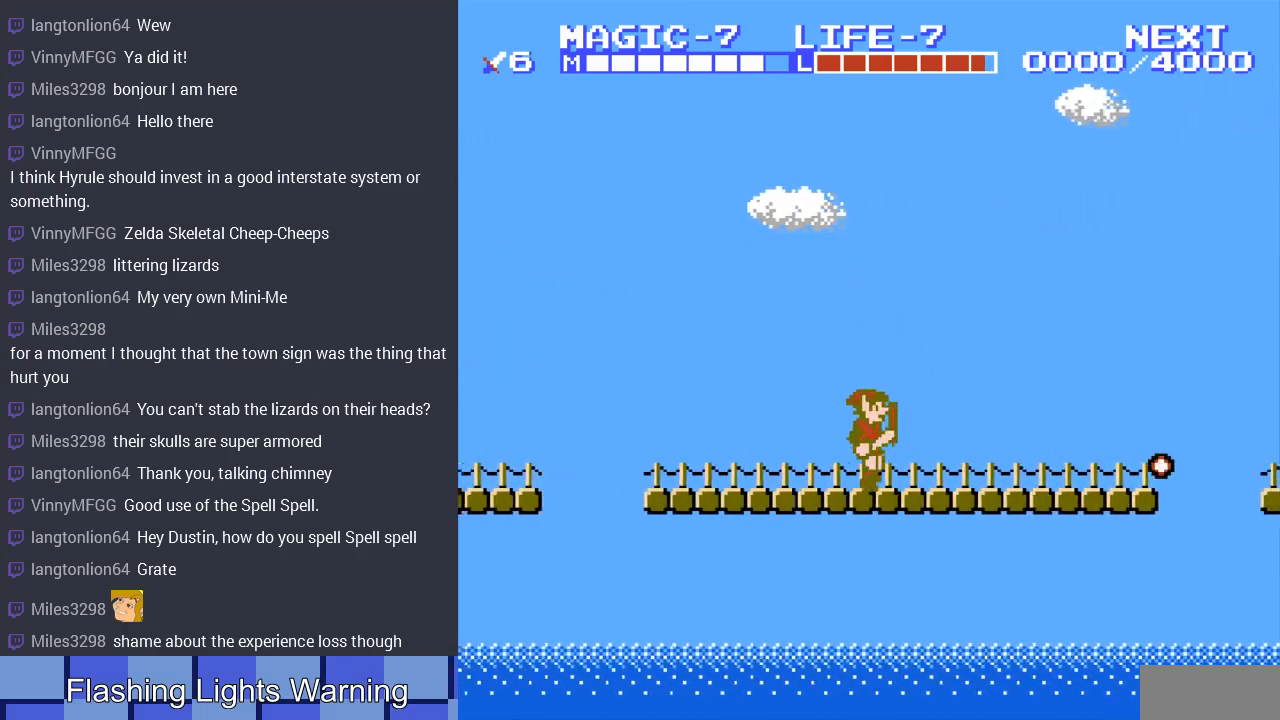
{"buttons": ["DPAD_RIGHT"], "events": []}